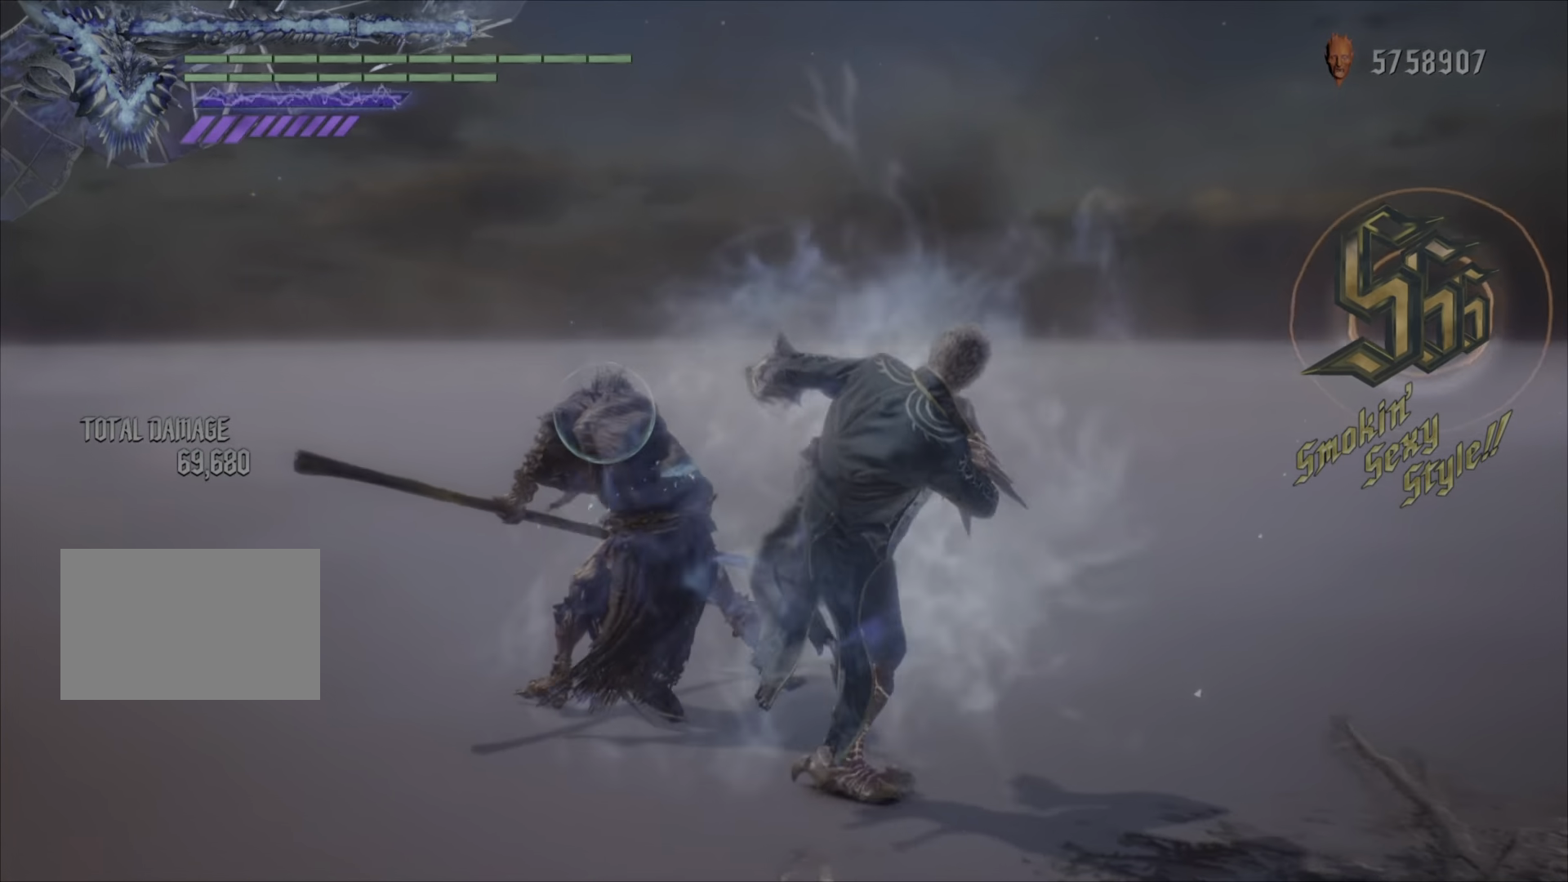
Gameplay with a controller (PlayStation layout); each line is a JSON object with the inputs held at the frame after it. "events" lists button and stick changes between this image and that frame as [ms after this image, input, new state], when the widget could be followed in between. Not read: L2 L3 R3.
{"buttons": ["TRIANGLE", "R2"], "left_stick": "center", "right_stick": "center", "events": [[84, "TRIANGLE", "down"], [167, "TRIANGLE", "up"], [267, "TRIANGLE", "down"], [367, "TRIANGLE", "up"], [467, "TRIANGLE", "down"]]}
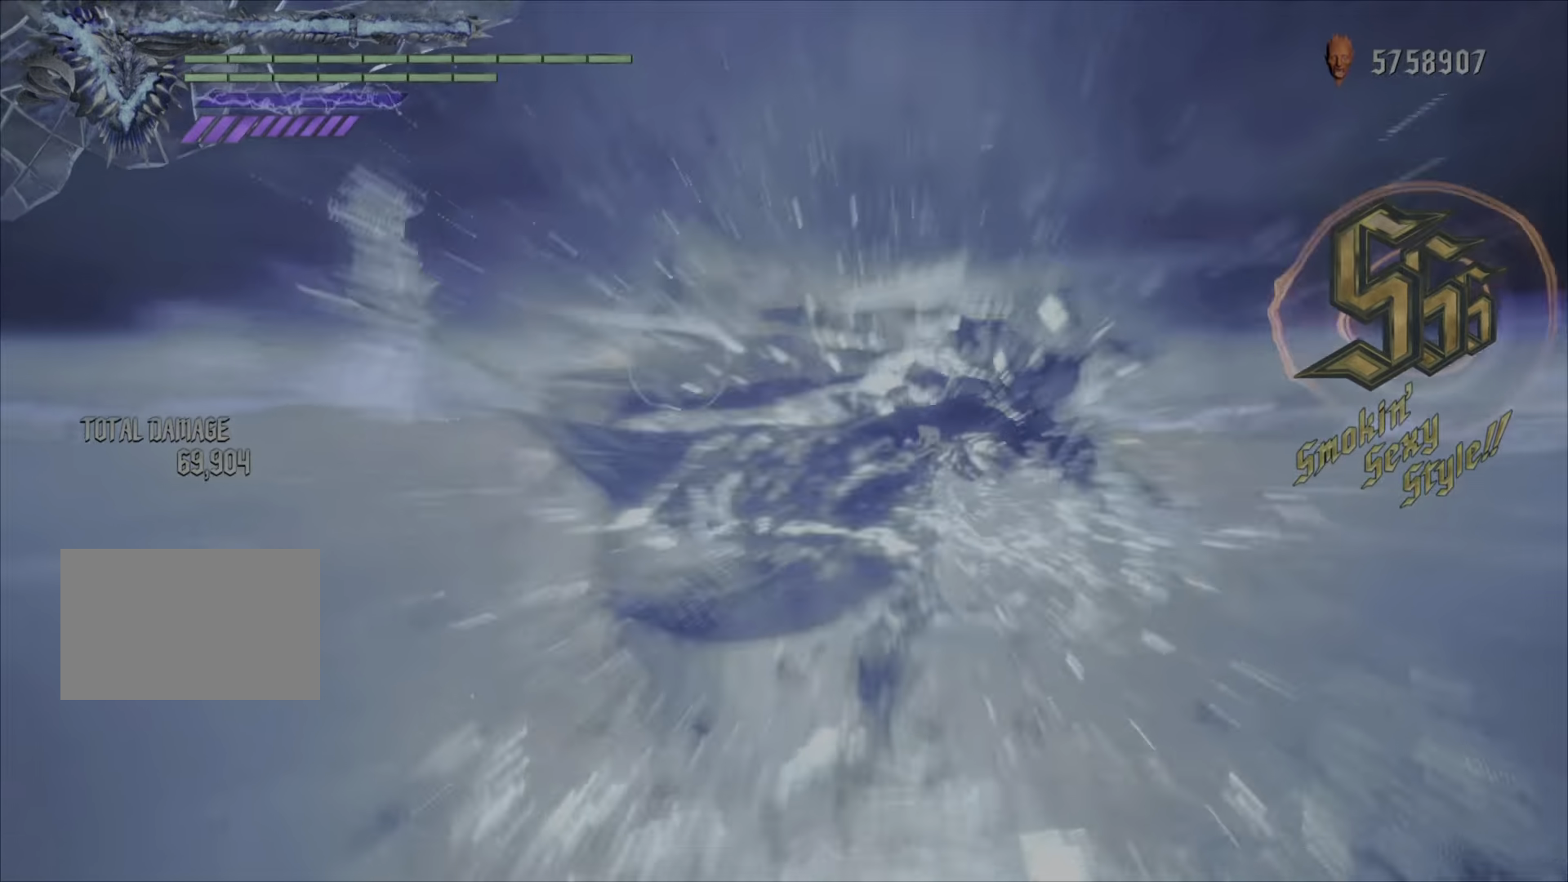
{"buttons": ["R2"], "left_stick": "center", "right_stick": "center", "events": [[50, "TRIANGLE", "up"], [150, "TRIANGLE", "down"], [267, "TRIANGLE", "up"], [367, "TRIANGLE", "down"], [484, "TRIANGLE", "up"]]}
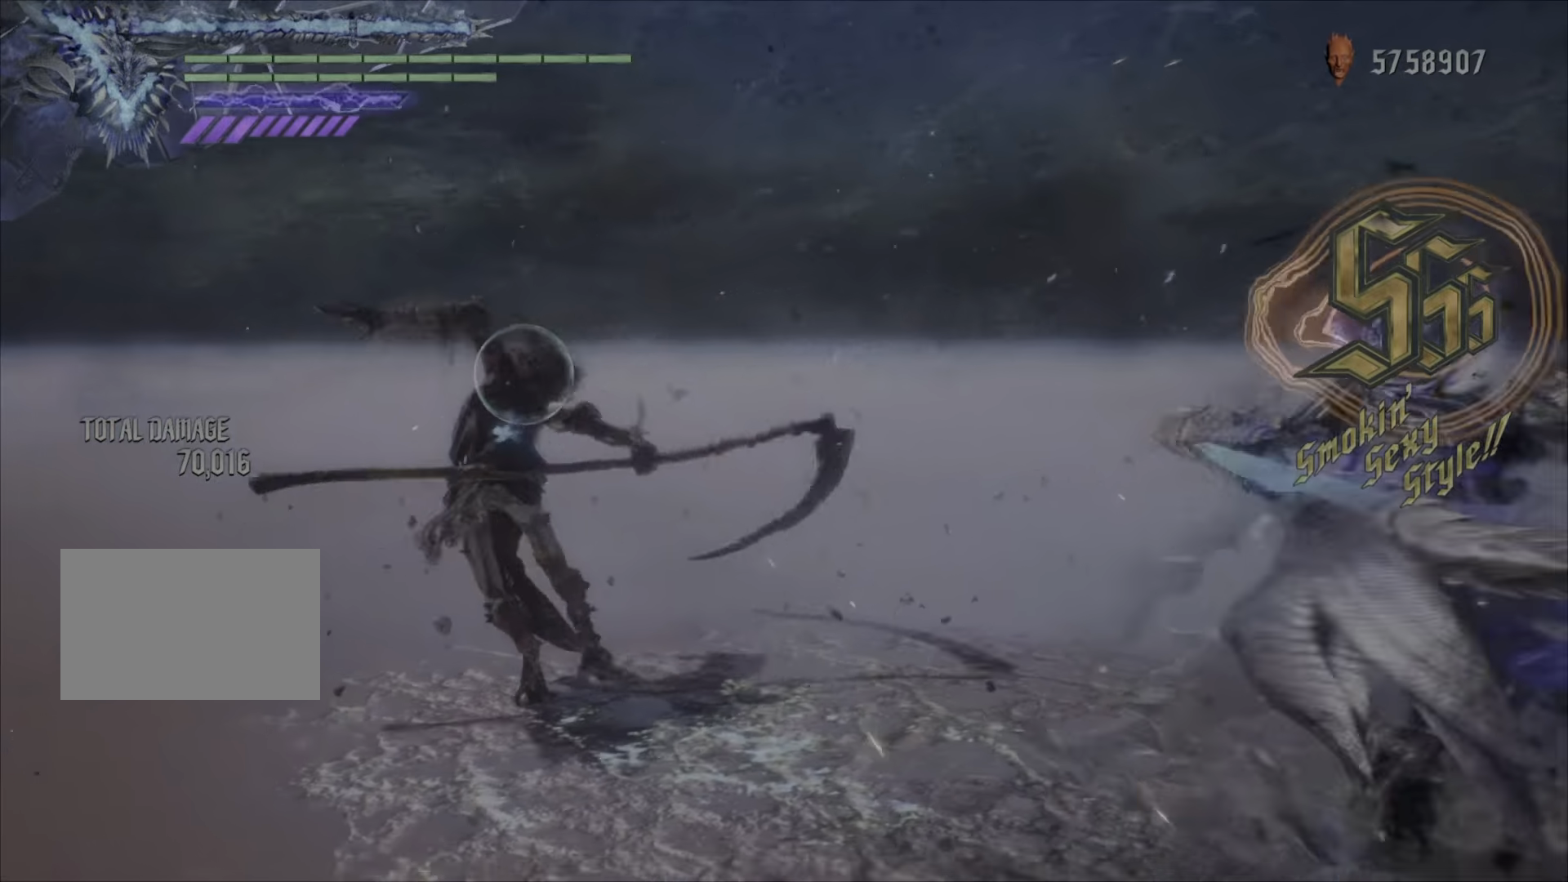
{"buttons": ["TRIANGLE", "R2"], "left_stick": "center", "right_stick": "center", "events": [[67, "TRIANGLE", "down"], [200, "TRIANGLE", "up"], [284, "TRIANGLE", "down"], [401, "TRIANGLE", "up"], [501, "TRIANGLE", "down"]]}
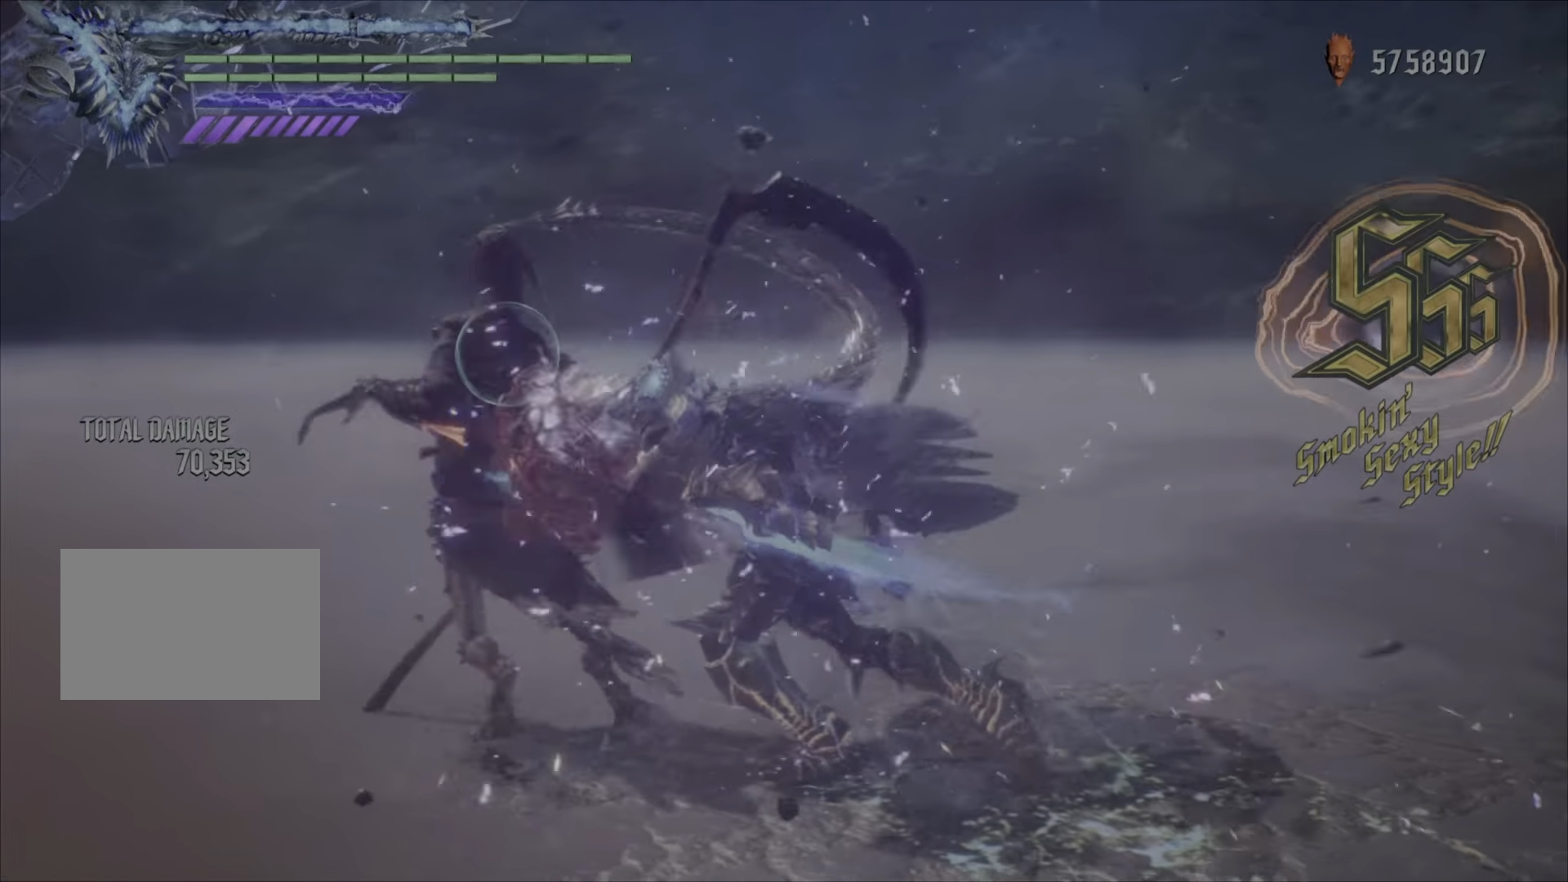
{"buttons": ["R2"], "left_stick": "center", "right_stick": "center", "events": [[100, "left_stick", "down"], [150, "TRIANGLE", "up"], [217, "left_stick", "up"], [267, "SQUARE", "down"], [300, "left_stick", "center"], [367, "SQUARE", "up"]]}
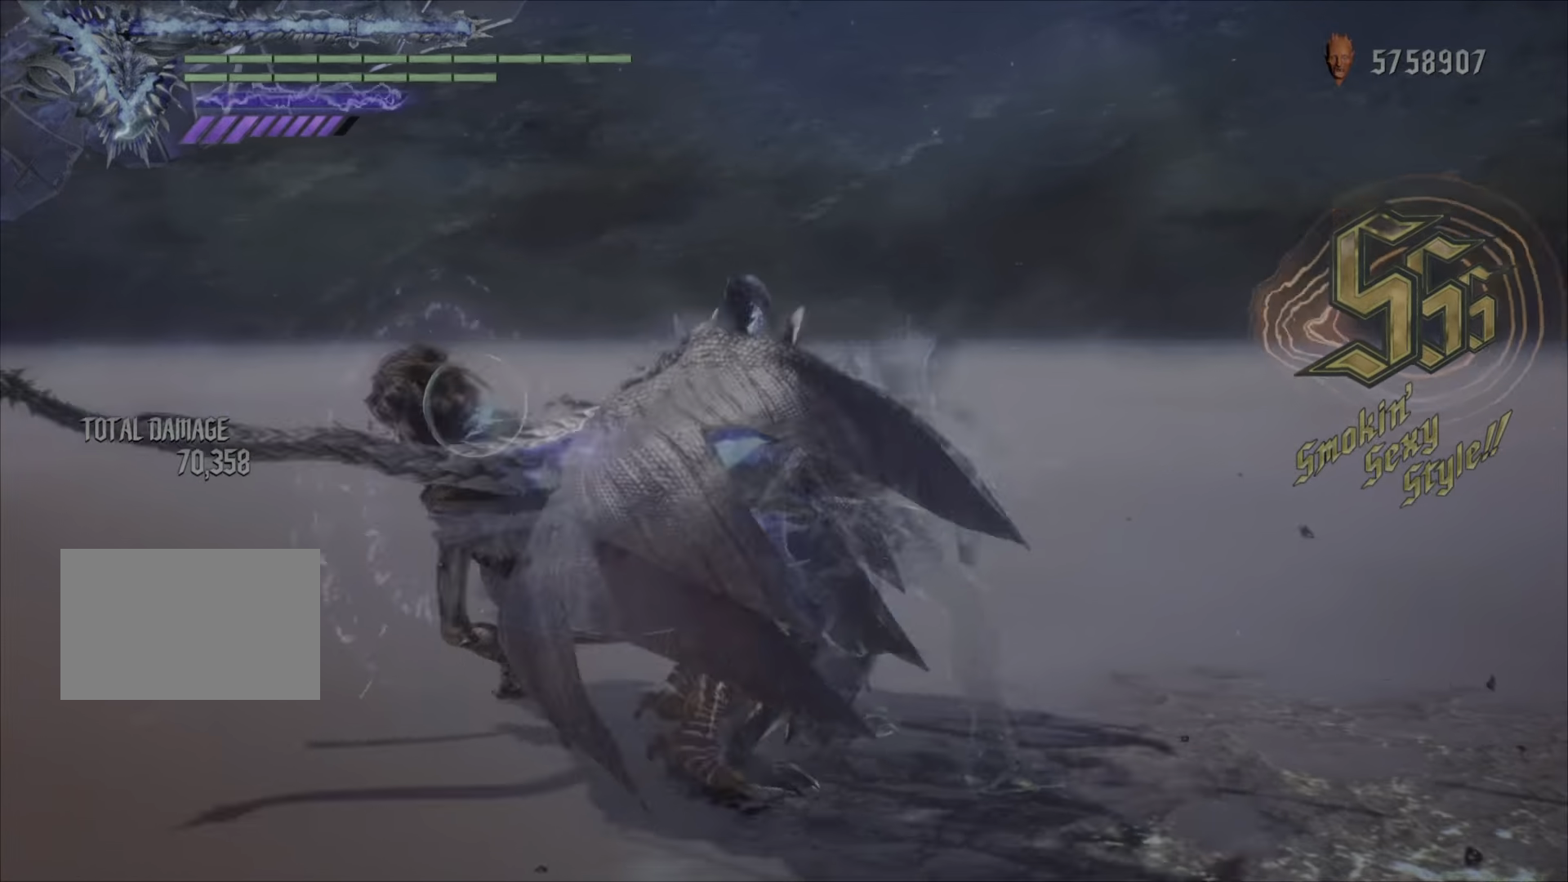
{"buttons": ["CIRCLE", "L1", "R1", "R2"], "left_stick": "up", "right_stick": "left", "events": [[17, "right_stick", "left"], [251, "L1", "down"], [351, "L1", "up"], [401, "L1", "down"], [417, "left_stick", "up"], [434, "CIRCLE", "down"], [484, "R1", "down"]]}
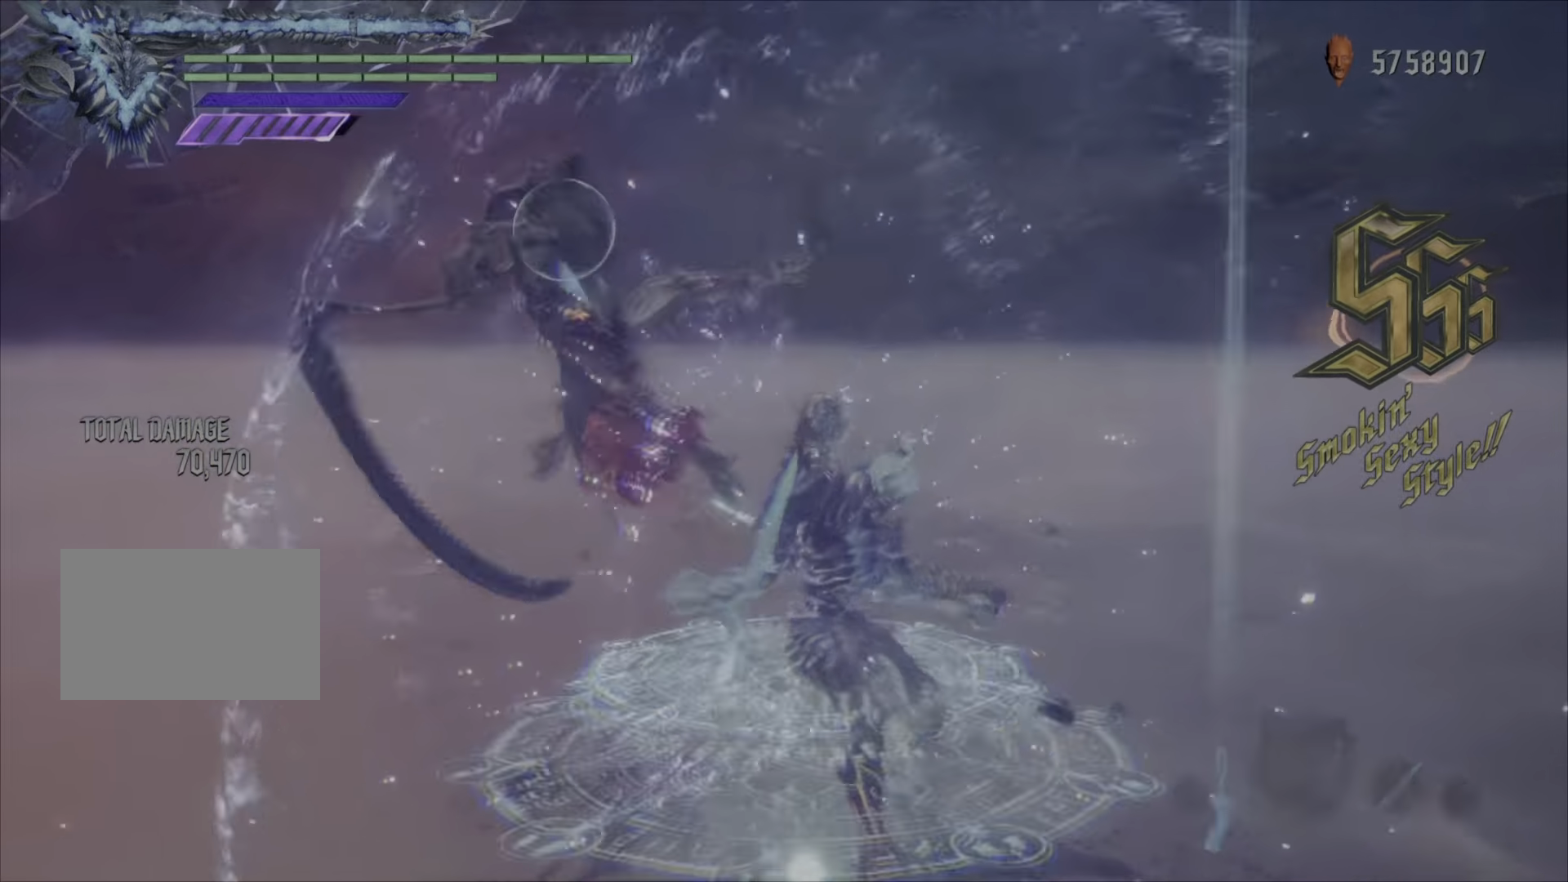
{"buttons": ["L1", "R2"], "left_stick": "left", "right_stick": "left", "events": [[100, "R1", "up"], [317, "CIRCLE", "up"], [417, "left_stick", "left"]]}
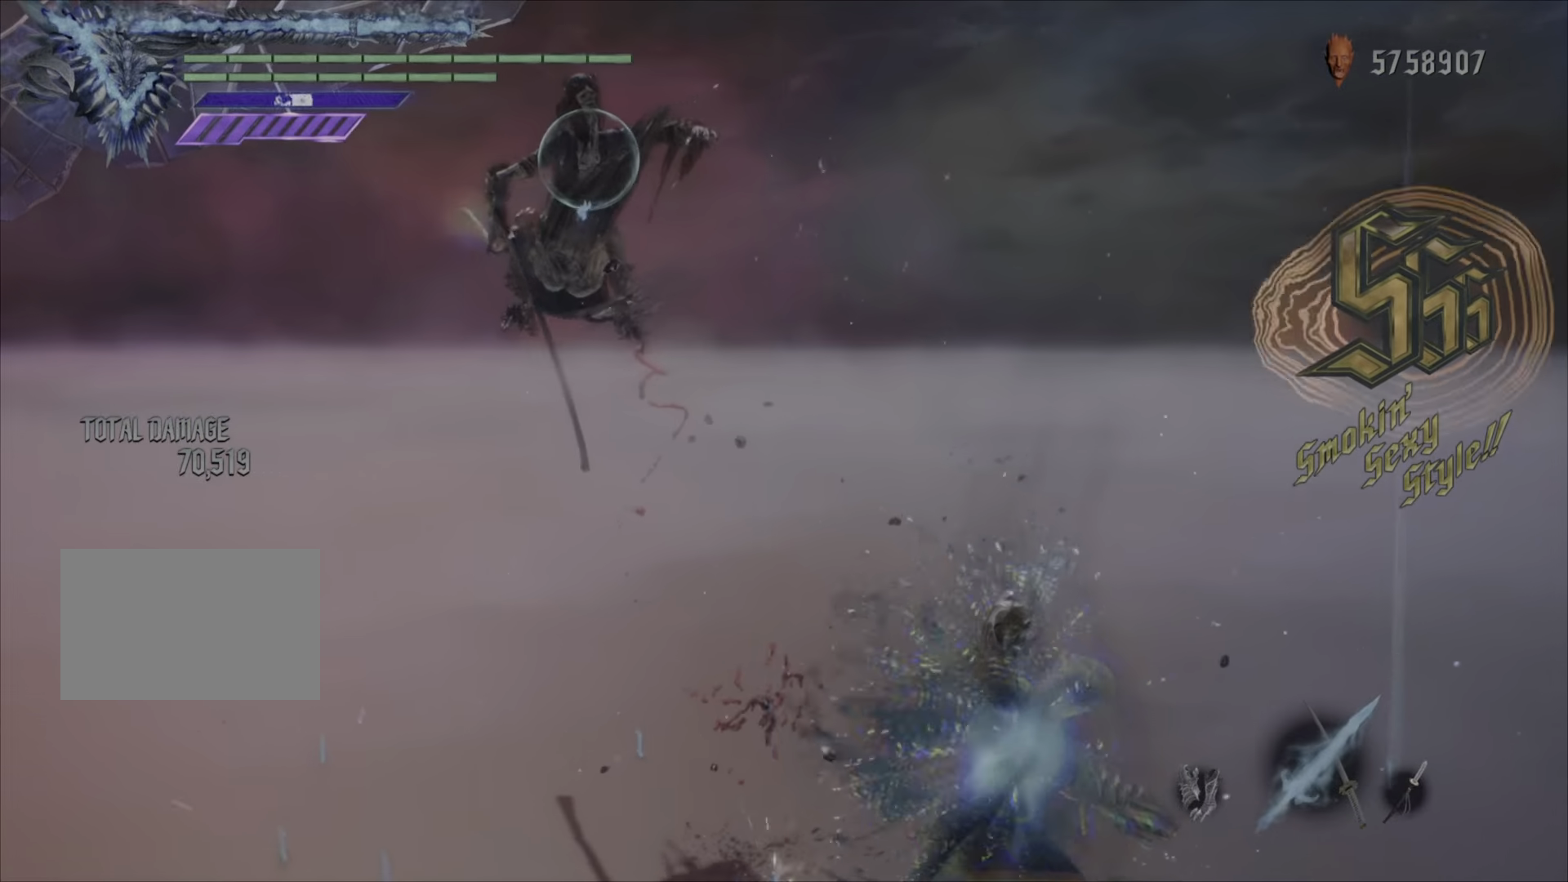
{"buttons": ["L1", "R2"], "left_stick": "up", "right_stick": "left", "events": [[67, "left_stick", "up"], [184, "R1", "down"], [317, "R1", "up"]]}
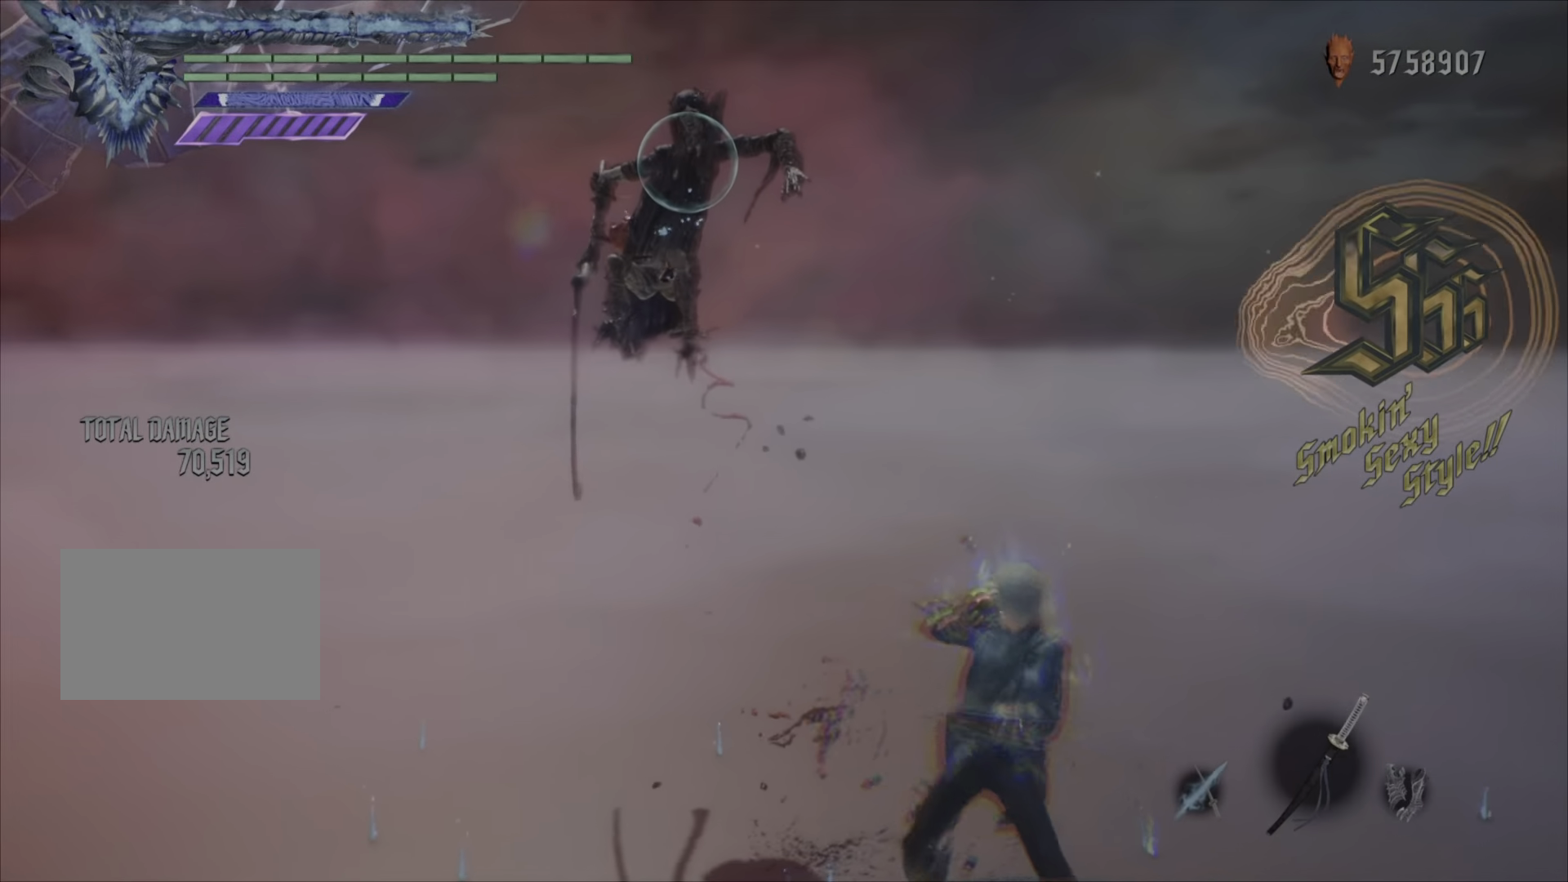
{"buttons": ["CIRCLE", "L1", "R2"], "left_stick": "left", "right_stick": "left", "events": [[16, "TRIANGLE", "down"], [150, "TRIANGLE", "up"], [383, "CIRCLE", "down"], [500, "left_stick", "left"]]}